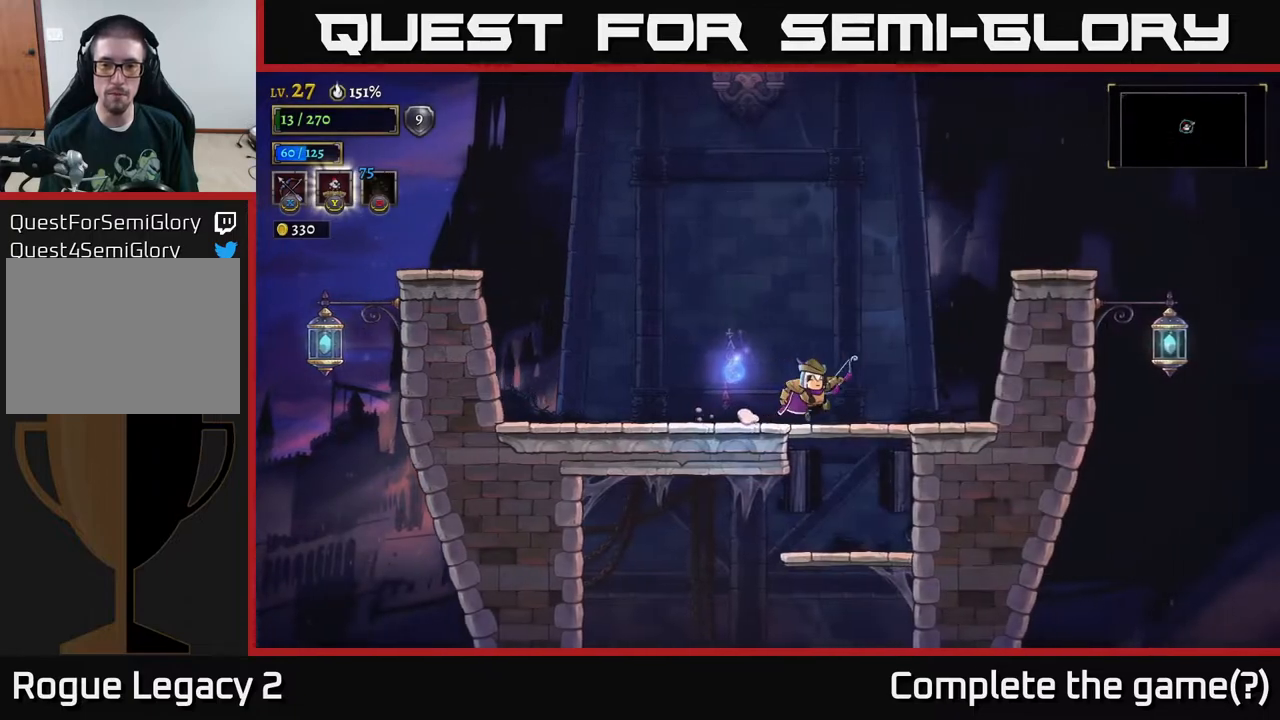
Gameplay with a controller (Xbox layout); each line is a JSON object with the inputs held at the frame after it. "events" lists button and stick changes between this image and that frame as [ms after this image, input, new state], when the widget could be followed in between.
{"buttons": [], "left_stick": "down", "right_stick": "center", "events": [[83, "A", "down"], [83, "left_stick", "down"], [150, "A", "up"]]}
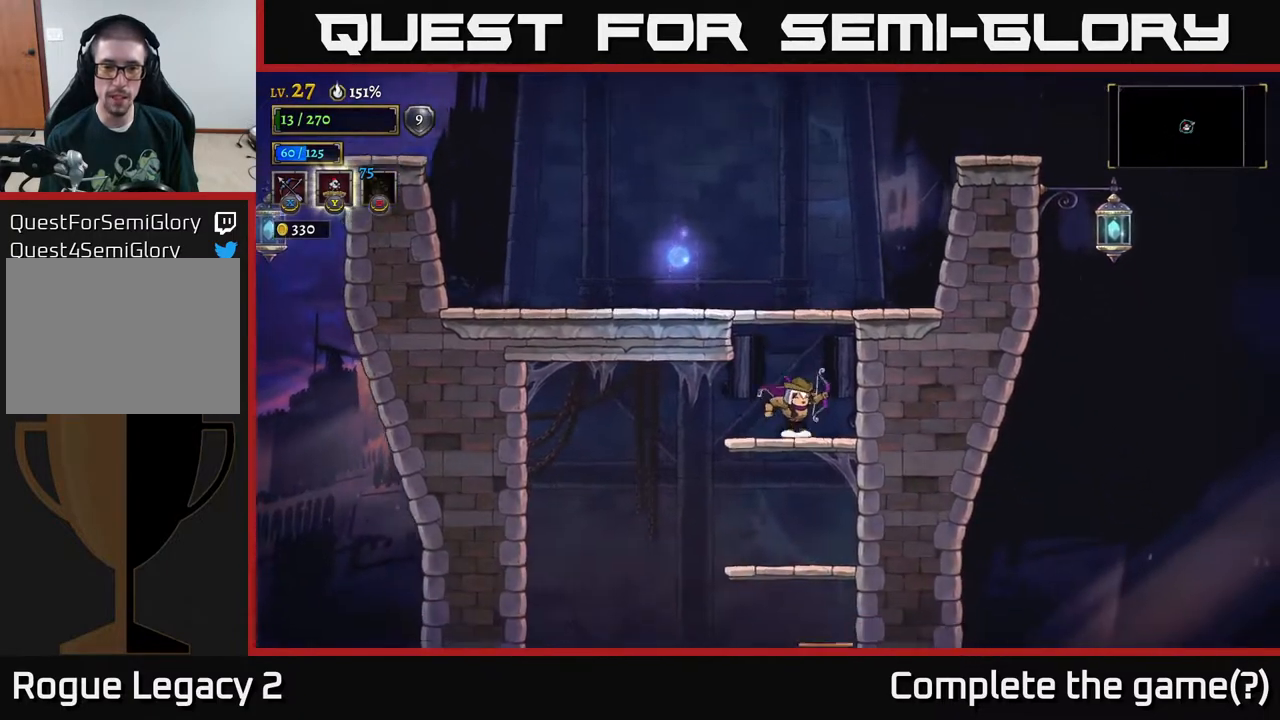
{"buttons": [], "left_stick": "down-left", "right_stick": "center", "events": [[33, "A", "down"], [133, "A", "up"], [150, "left_stick", "down-left"]]}
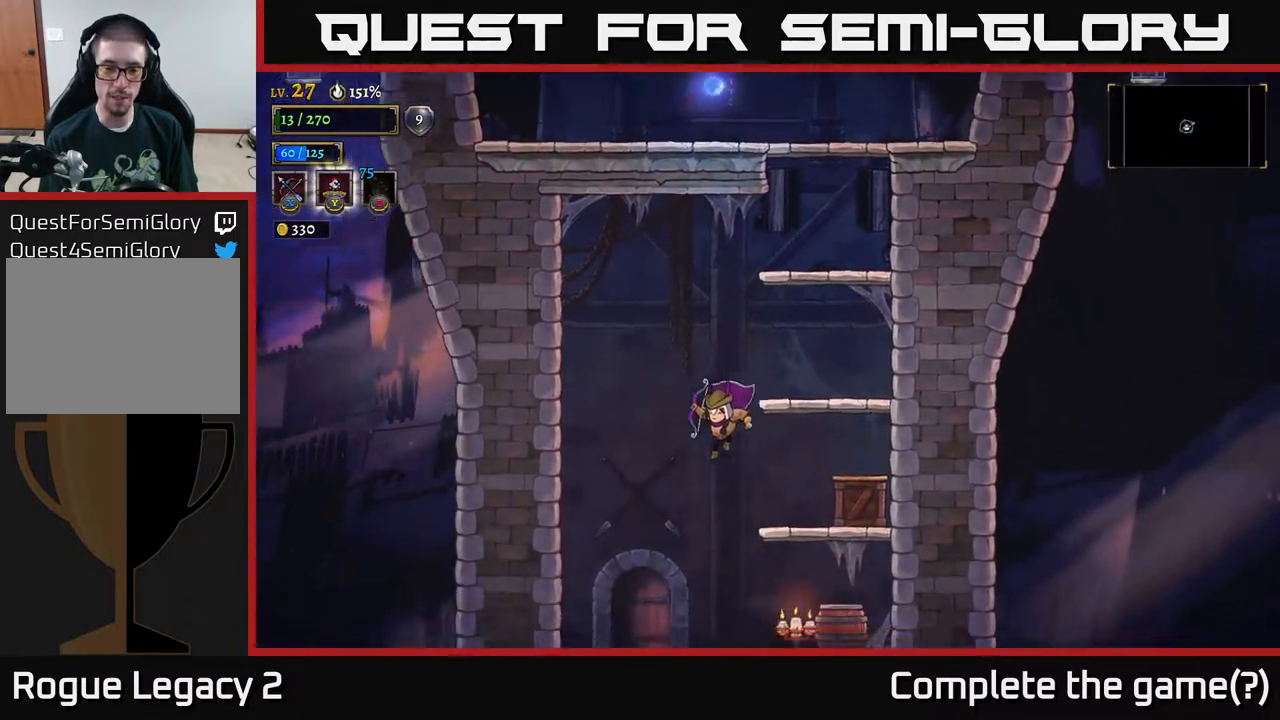
{"buttons": [], "left_stick": "down-left", "right_stick": "center", "events": [[217, "left_stick", "down"], [383, "left_stick", "down-left"], [400, "R1", "down"], [500, "R1", "up"]]}
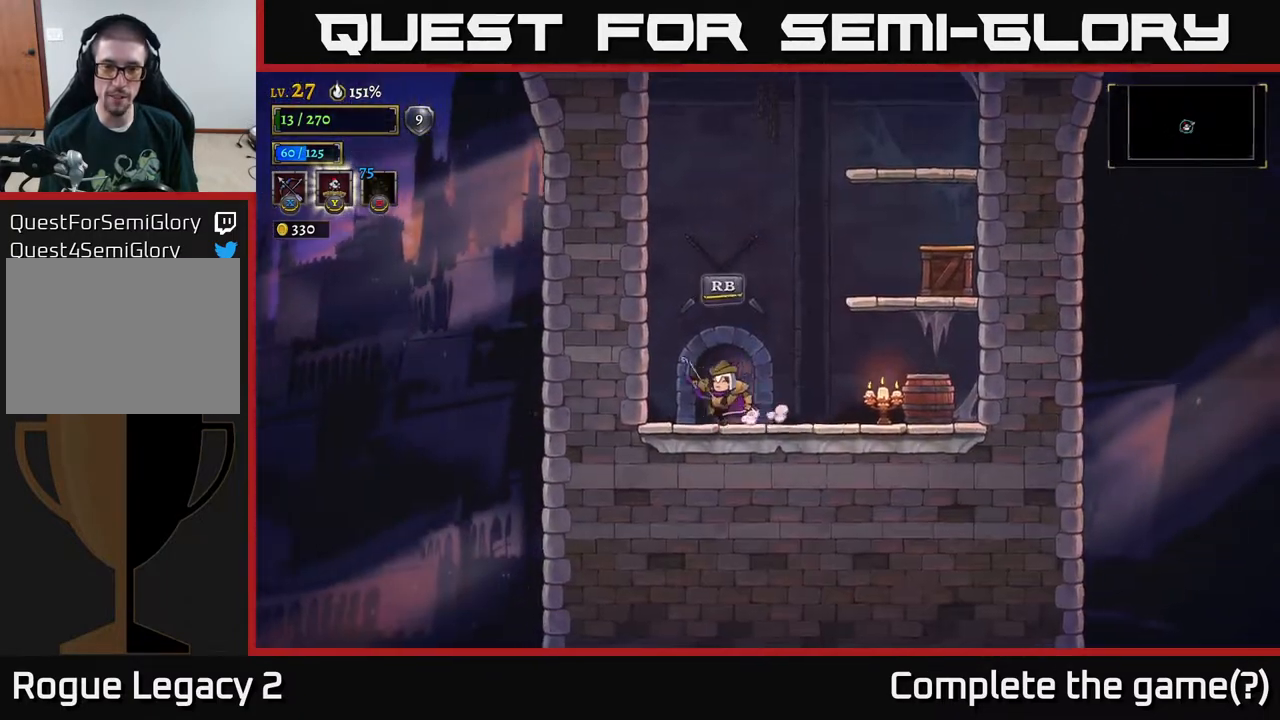
{"buttons": [], "left_stick": "right", "right_stick": "center", "events": [[100, "left_stick", "center"], [183, "R1", "down"], [250, "R1", "up"], [500, "left_stick", "right"]]}
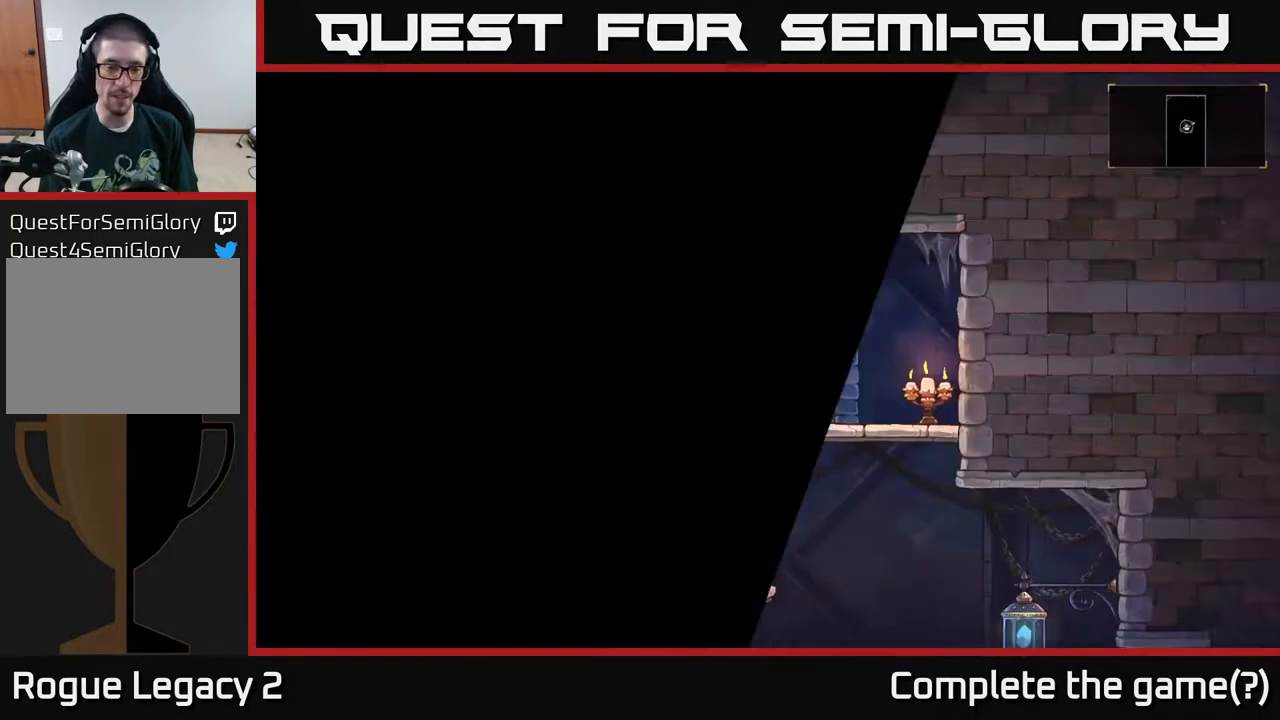
{"buttons": ["A"], "left_stick": "down", "right_stick": "center", "events": [[183, "left_stick", "center"], [300, "left_stick", "right"], [483, "A", "down"], [483, "left_stick", "down"]]}
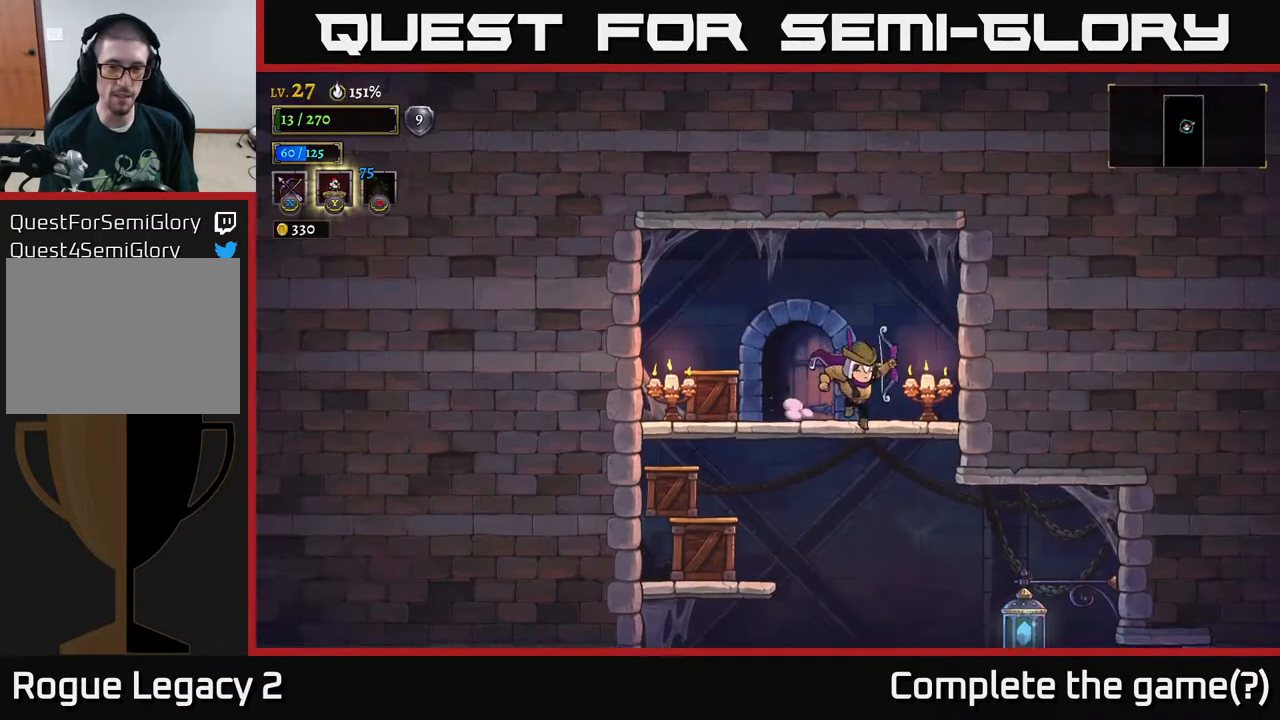
{"buttons": [], "left_stick": "down-left", "right_stick": "center", "events": [[67, "left_stick", "down-right"], [83, "A", "up"], [167, "left_stick", "right"], [400, "left_stick", "down-left"]]}
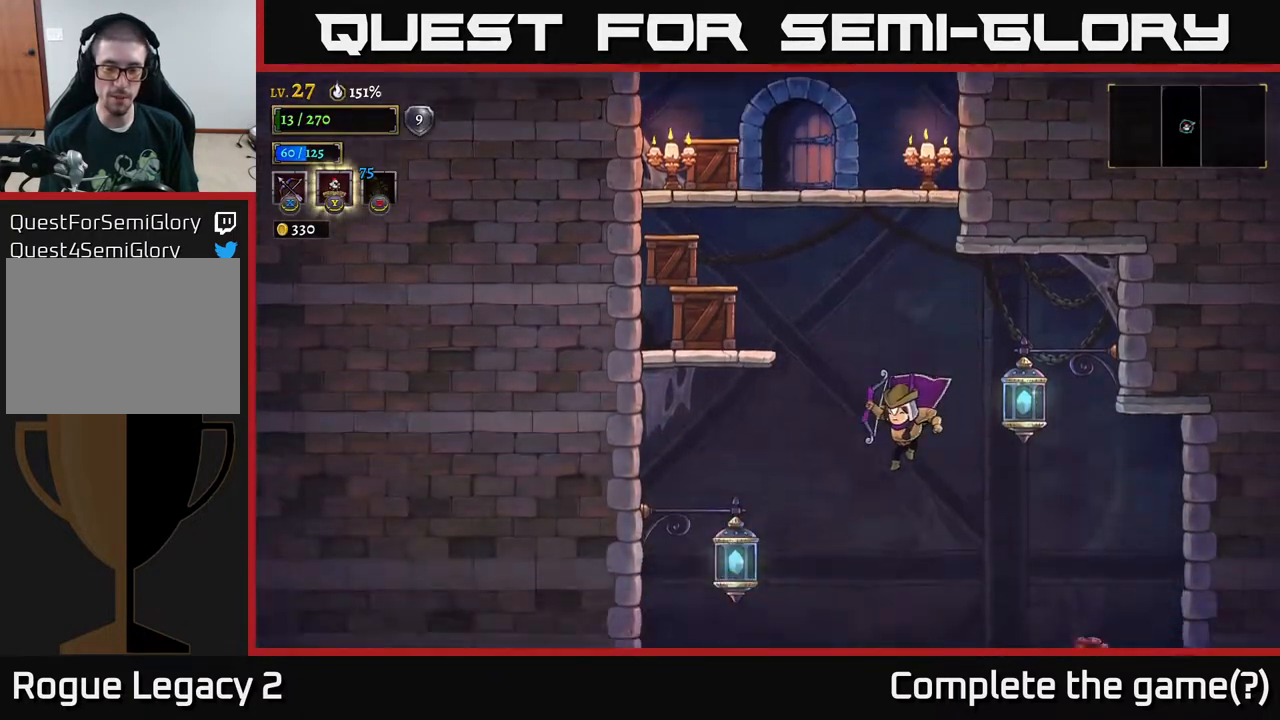
{"buttons": [], "left_stick": "down-left", "right_stick": "center", "events": [[267, "left_stick", "center"], [400, "left_stick", "left"], [483, "left_stick", "down-left"]]}
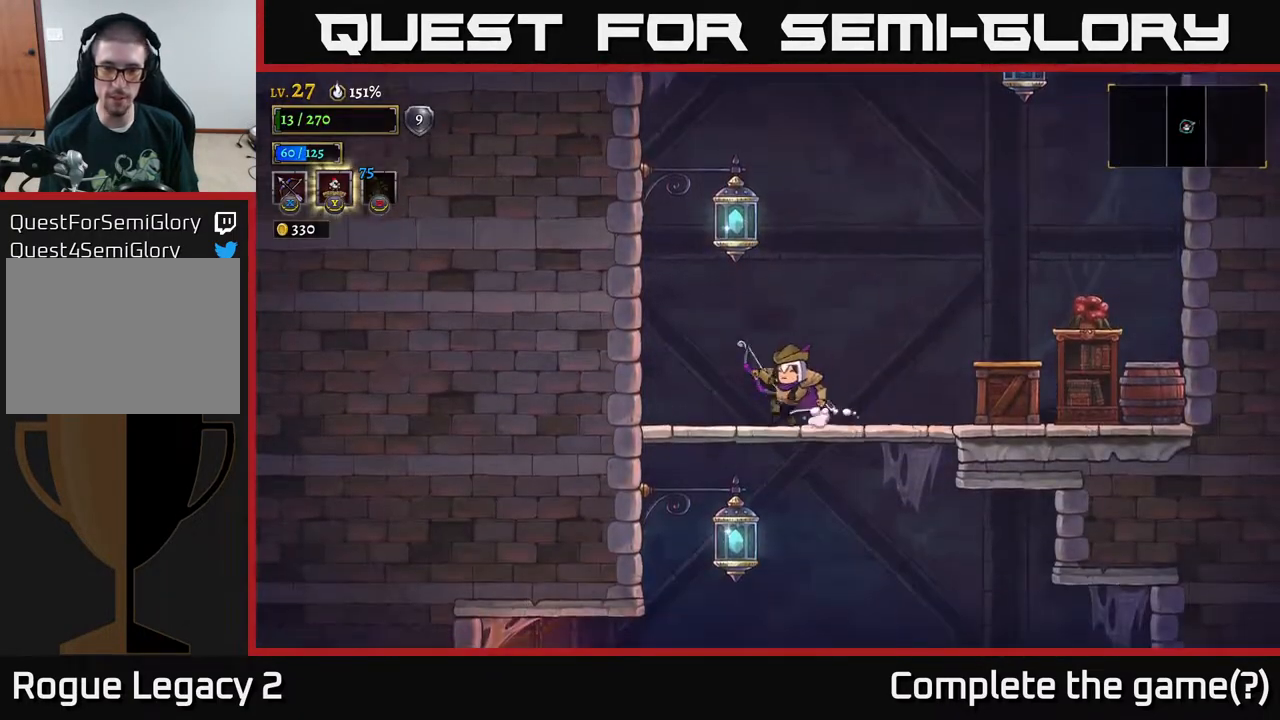
{"buttons": [], "left_stick": "down-left", "right_stick": "center", "events": [[67, "left_stick", "down"], [83, "A", "down"], [233, "left_stick", "center"], [250, "A", "up"], [483, "left_stick", "down-left"]]}
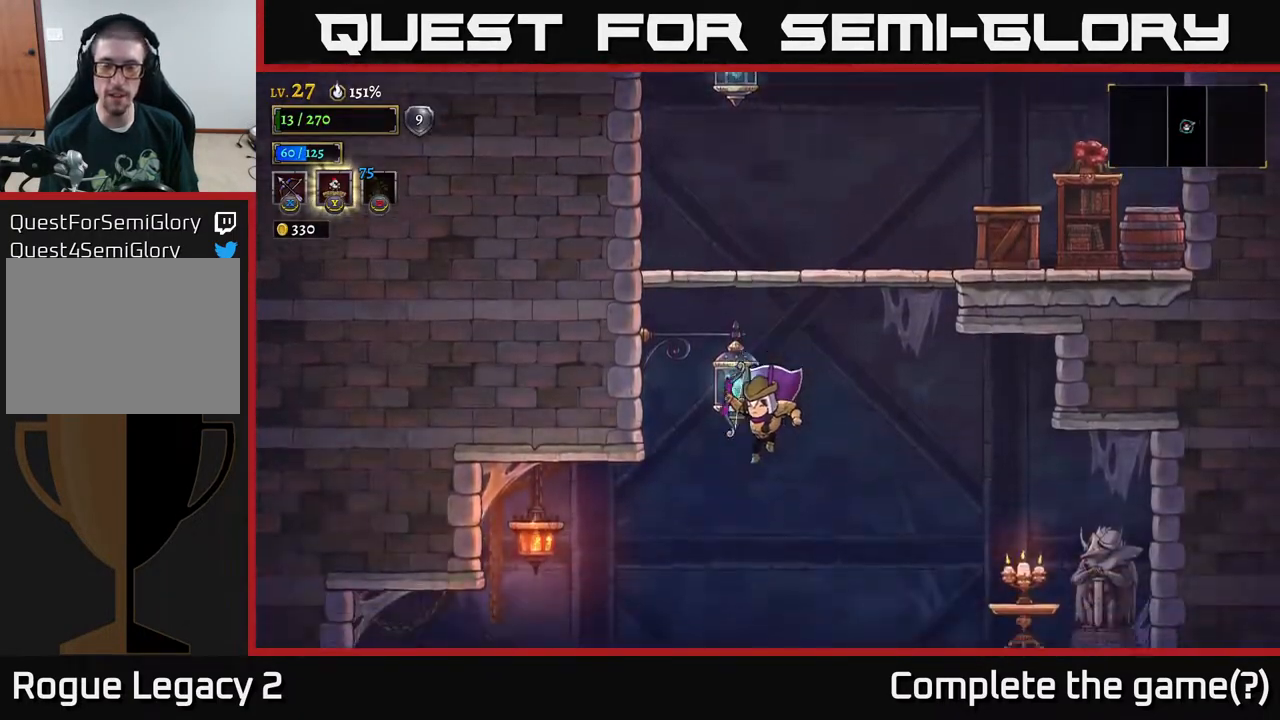
{"buttons": [], "left_stick": "left", "right_stick": "center", "events": [[200, "left_stick", "up-left"], [350, "left_stick", "up-right"], [483, "left_stick", "left"]]}
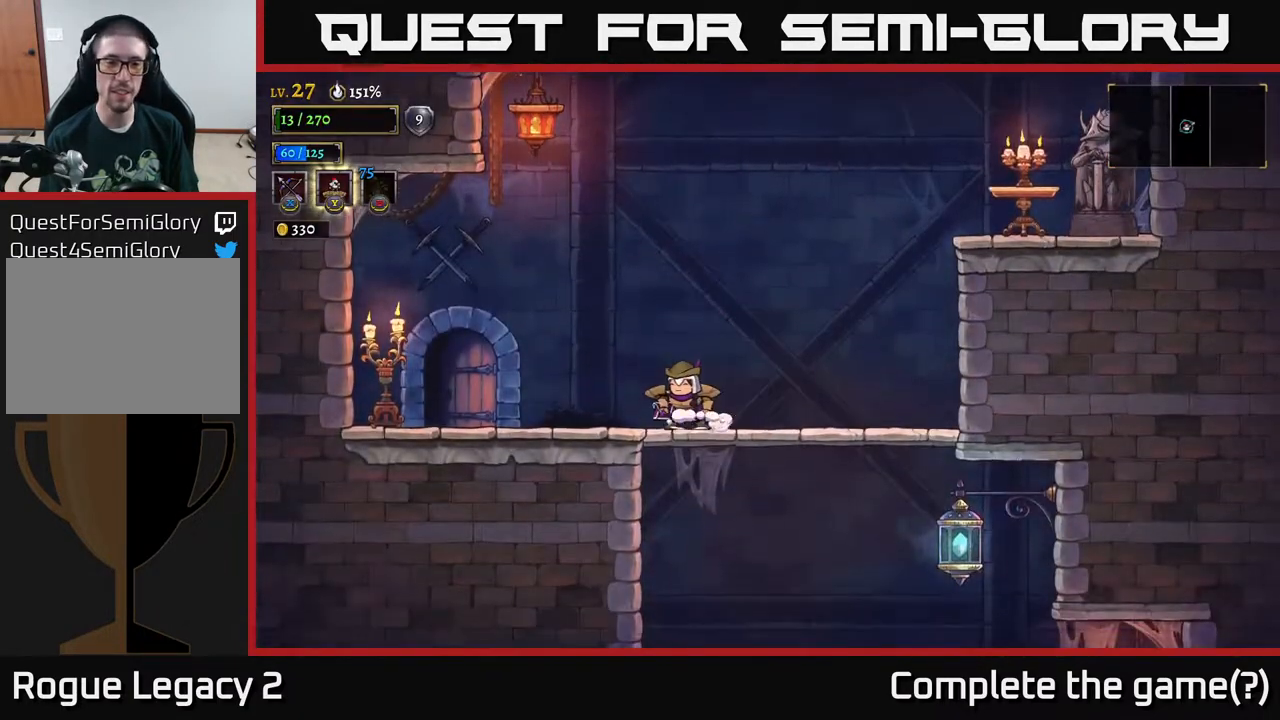
{"buttons": ["A"], "left_stick": "right", "right_stick": "center", "events": [[67, "L2", "down"], [183, "L2", "up"], [283, "left_stick", "right"], [433, "A", "down"]]}
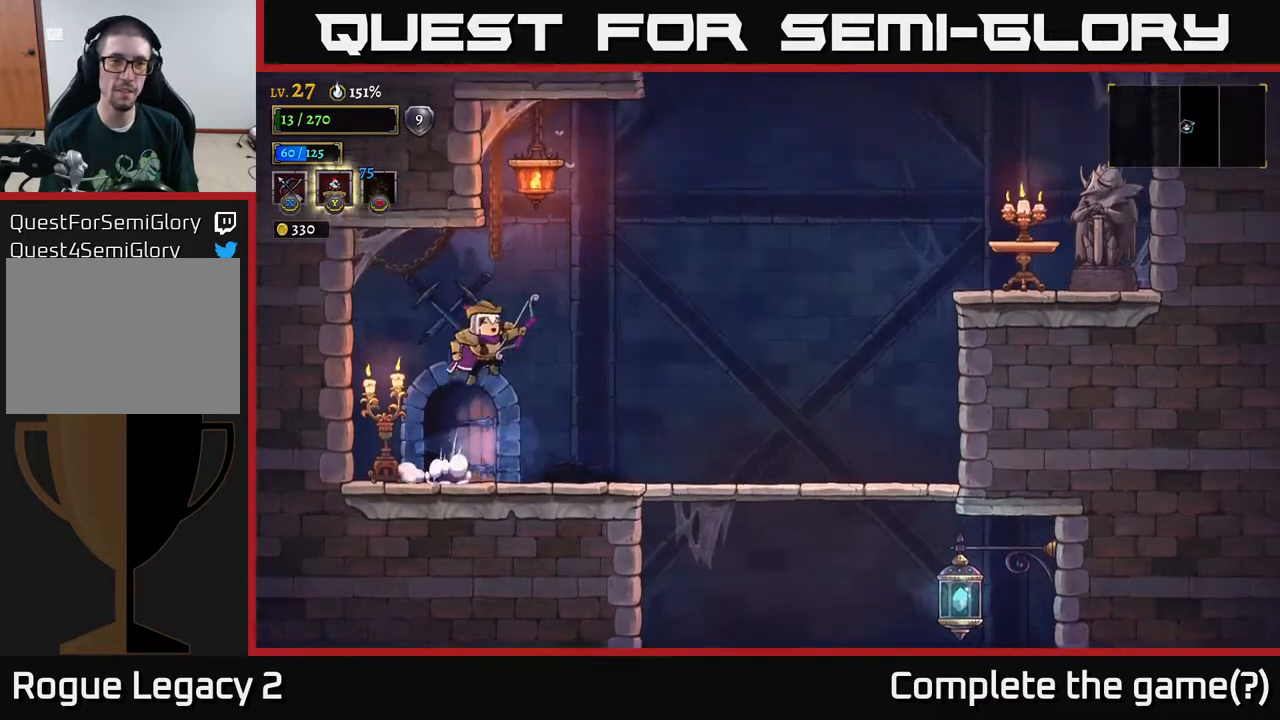
{"buttons": [], "left_stick": "right", "right_stick": "center", "events": [[50, "A", "up"]]}
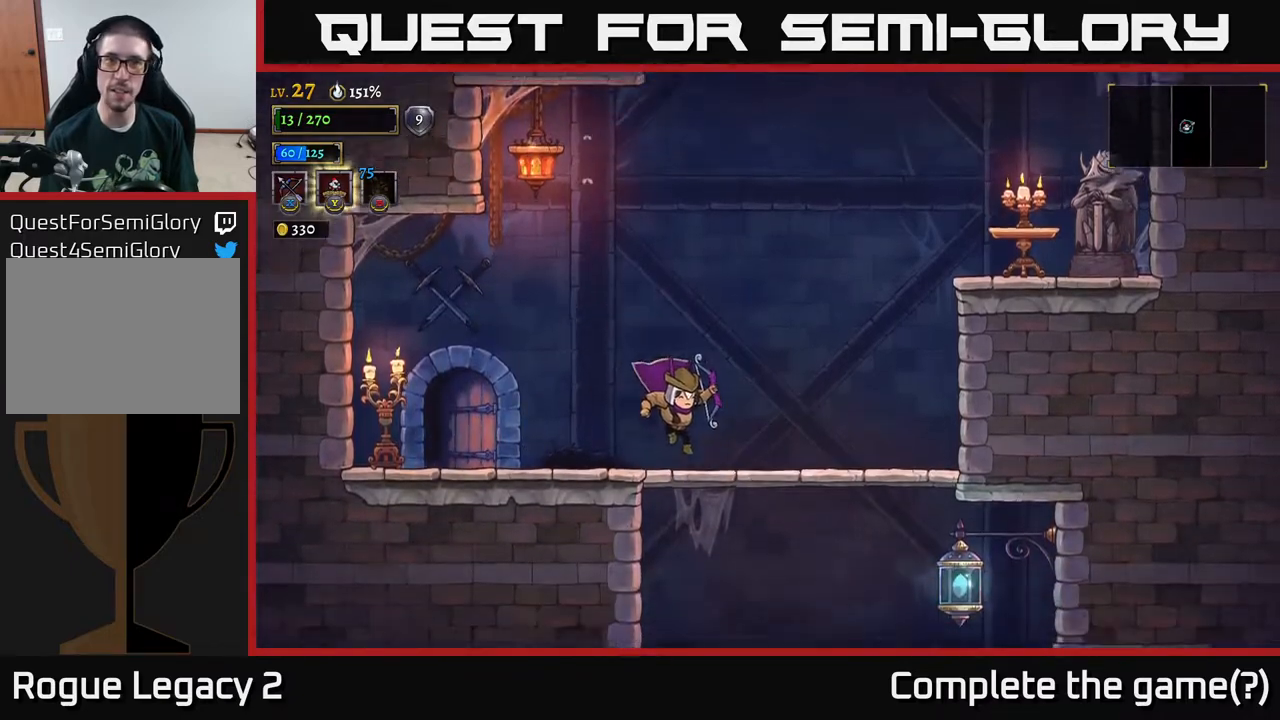
{"buttons": [], "left_stick": "down", "right_stick": "center", "events": [[183, "A", "down"], [183, "left_stick", "down"], [283, "A", "up"]]}
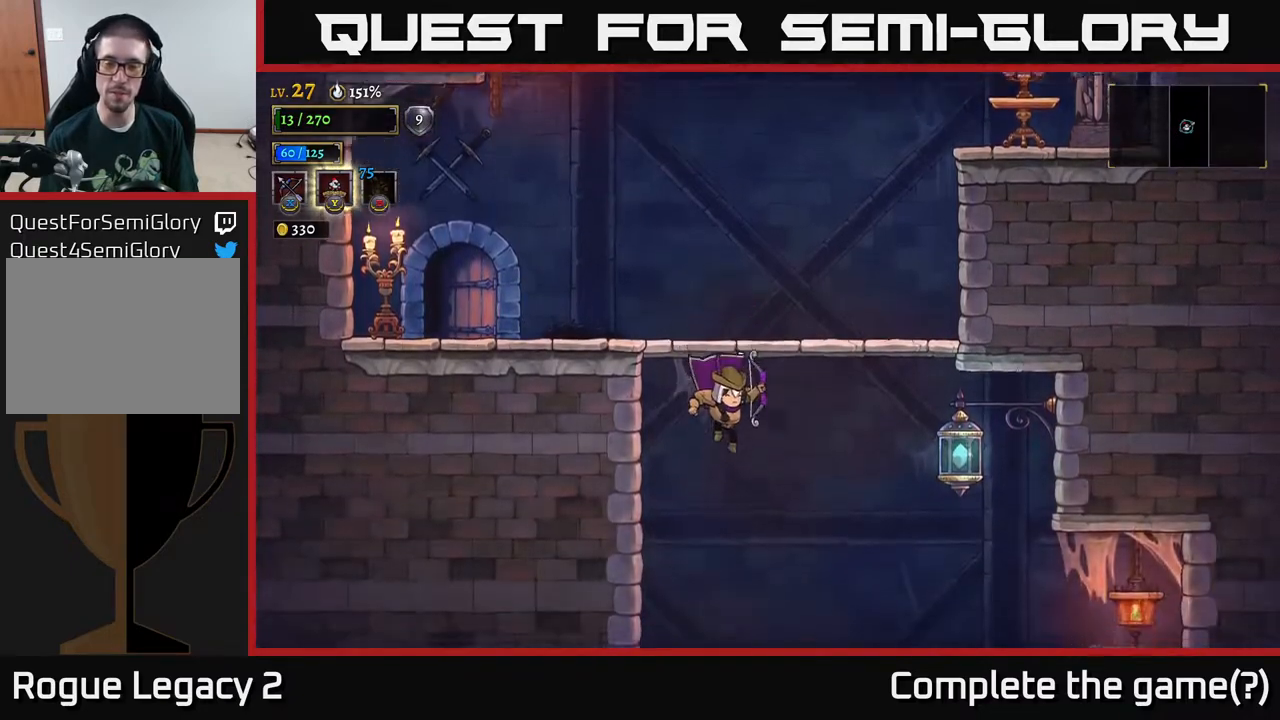
{"buttons": [], "left_stick": "right", "right_stick": "center", "events": [[33, "left_stick", "center"], [133, "left_stick", "down-right"], [283, "left_stick", "right"]]}
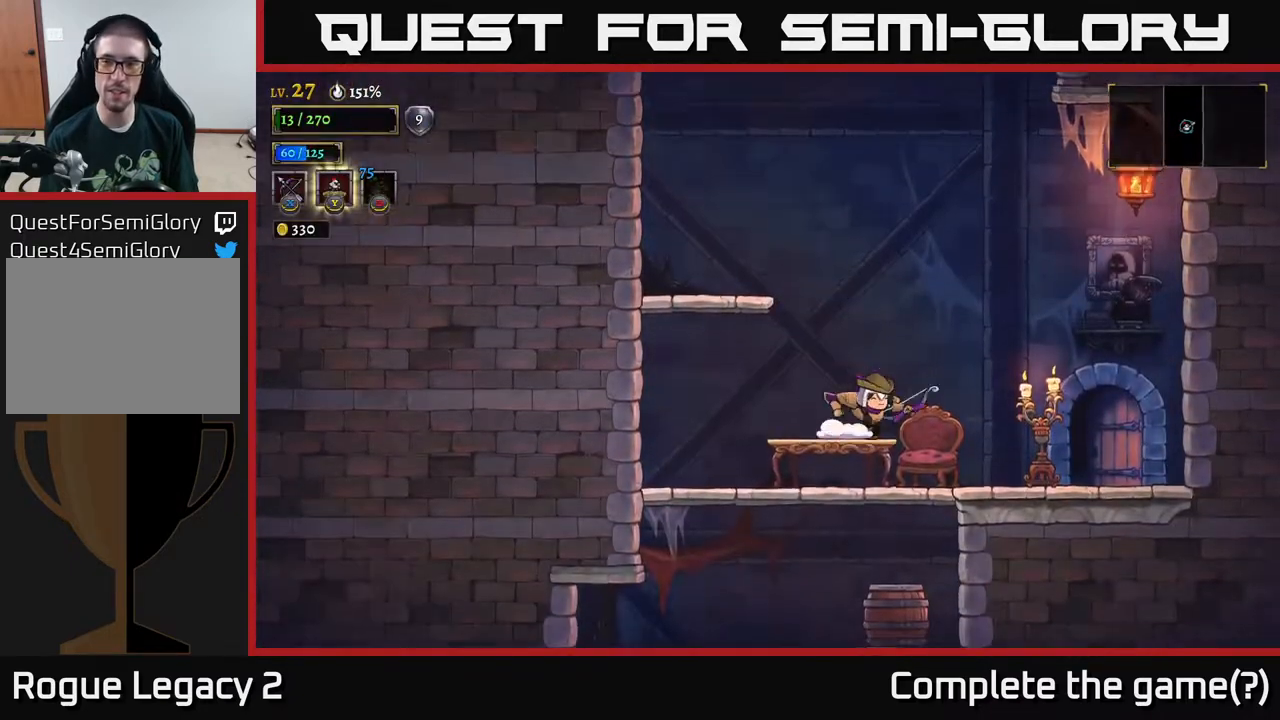
{"buttons": ["R1"], "left_stick": "right", "right_stick": "center", "events": [[67, "left_stick", "down-left"], [250, "left_stick", "right"], [400, "R1", "down"]]}
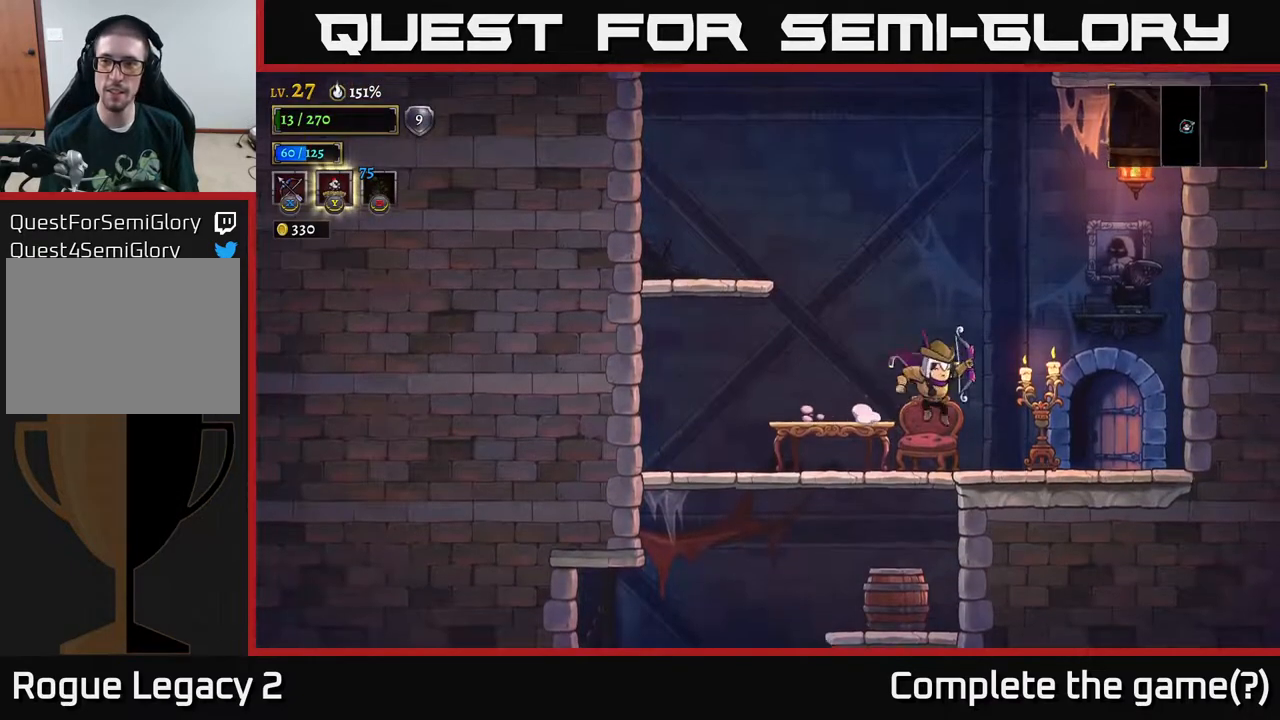
{"buttons": [], "left_stick": "down-left", "right_stick": "center", "events": [[17, "R1", "up"], [100, "left_stick", "left"], [483, "left_stick", "down-left"]]}
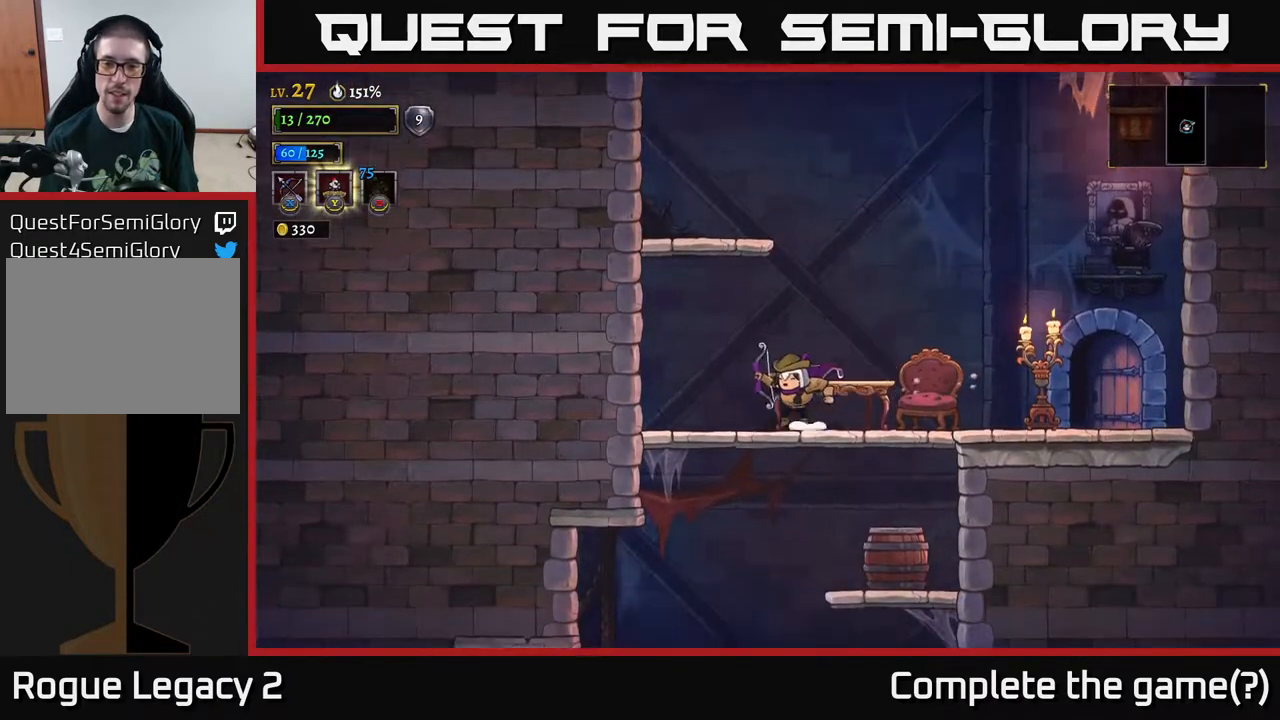
{"buttons": [], "left_stick": "center", "right_stick": "center", "events": [[150, "A", "down"], [150, "left_stick", "down"], [233, "A", "up"], [400, "left_stick", "center"]]}
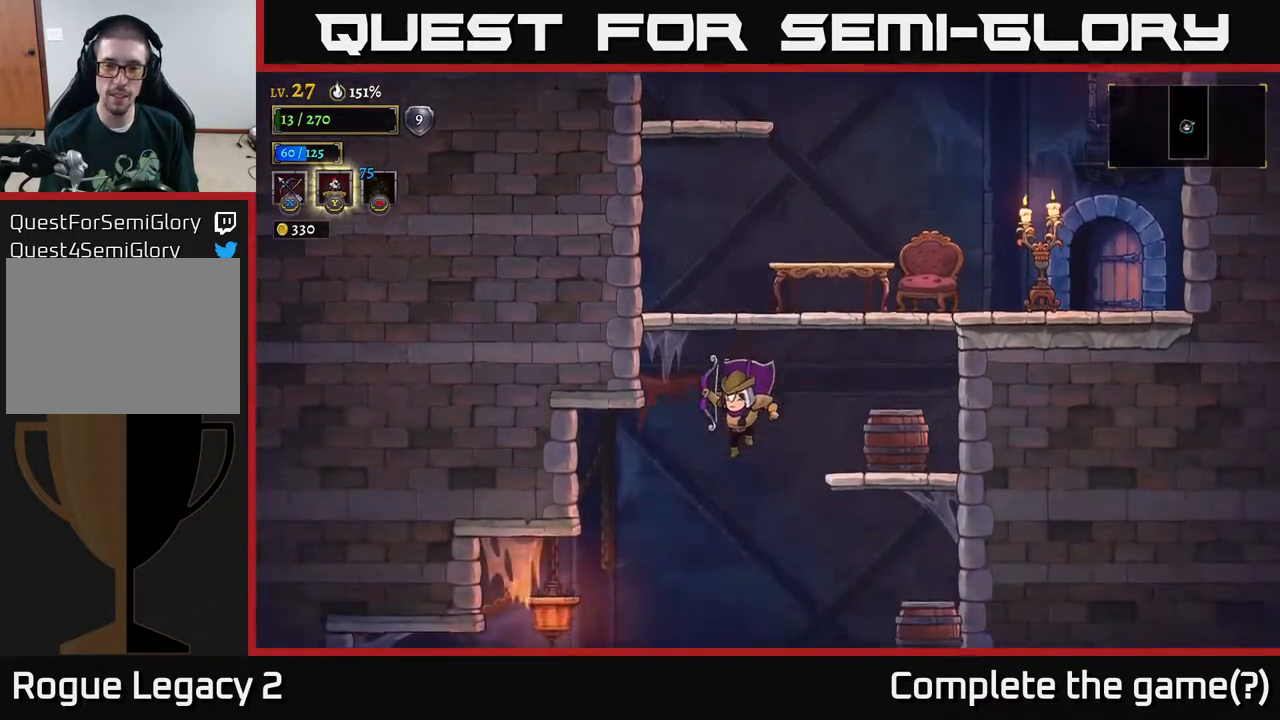
{"buttons": ["A"], "left_stick": "down-left", "right_stick": "center", "events": [[467, "left_stick", "down-left"], [500, "A", "down"]]}
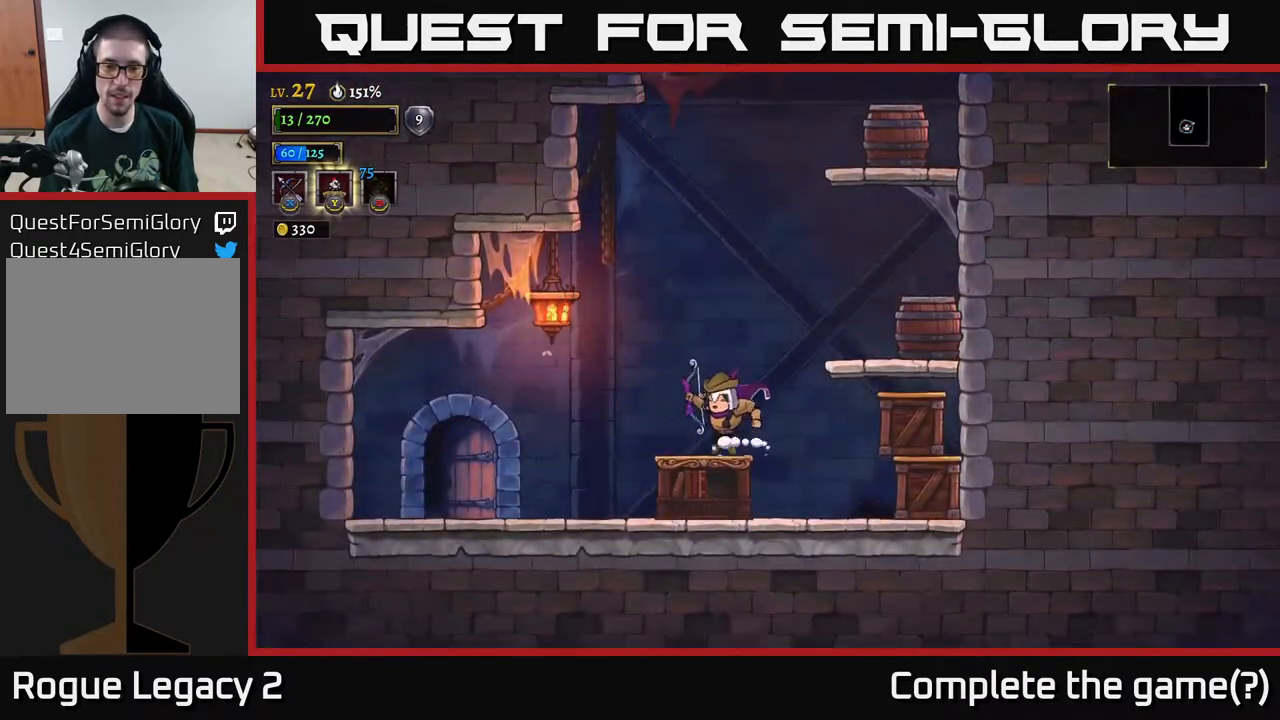
{"buttons": [], "left_stick": "left", "right_stick": "center", "events": [[83, "A", "up"], [100, "left_stick", "left"], [333, "L2", "down"], [433, "L2", "up"]]}
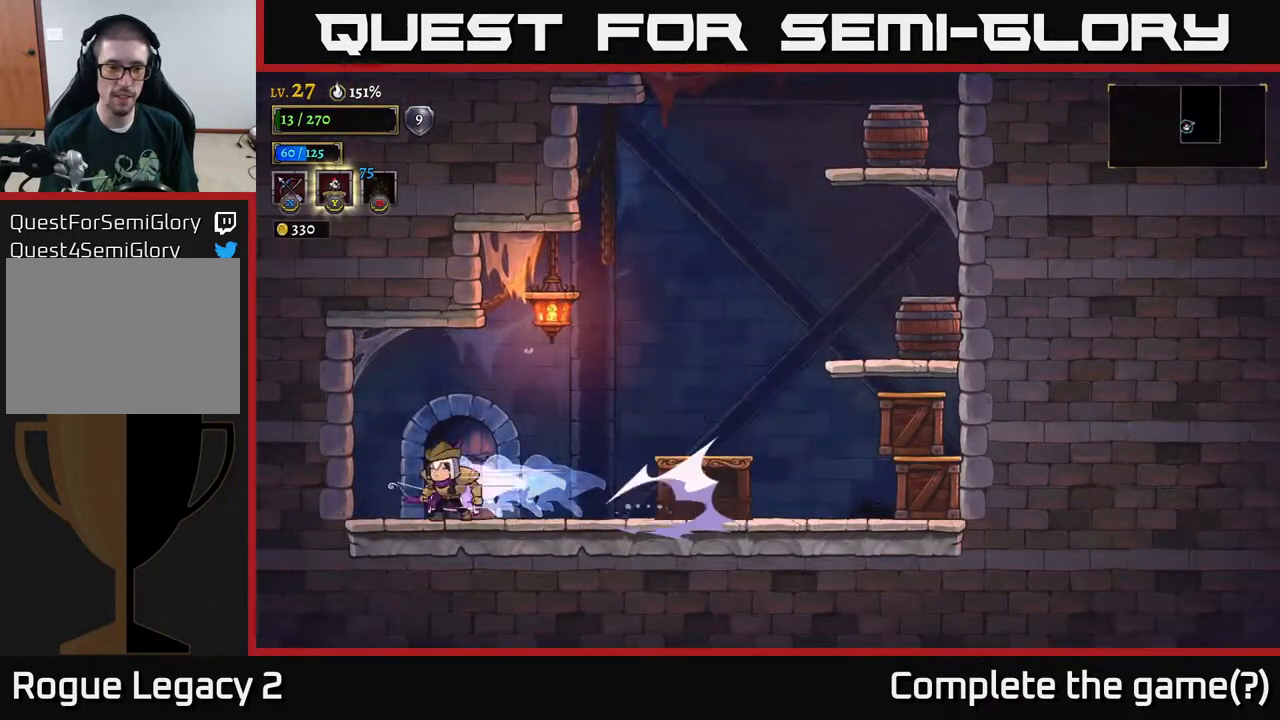
{"buttons": [], "left_stick": "center", "right_stick": "center", "events": [[33, "R1", "down"], [83, "left_stick", "right"], [117, "R1", "up"], [333, "left_stick", "center"]]}
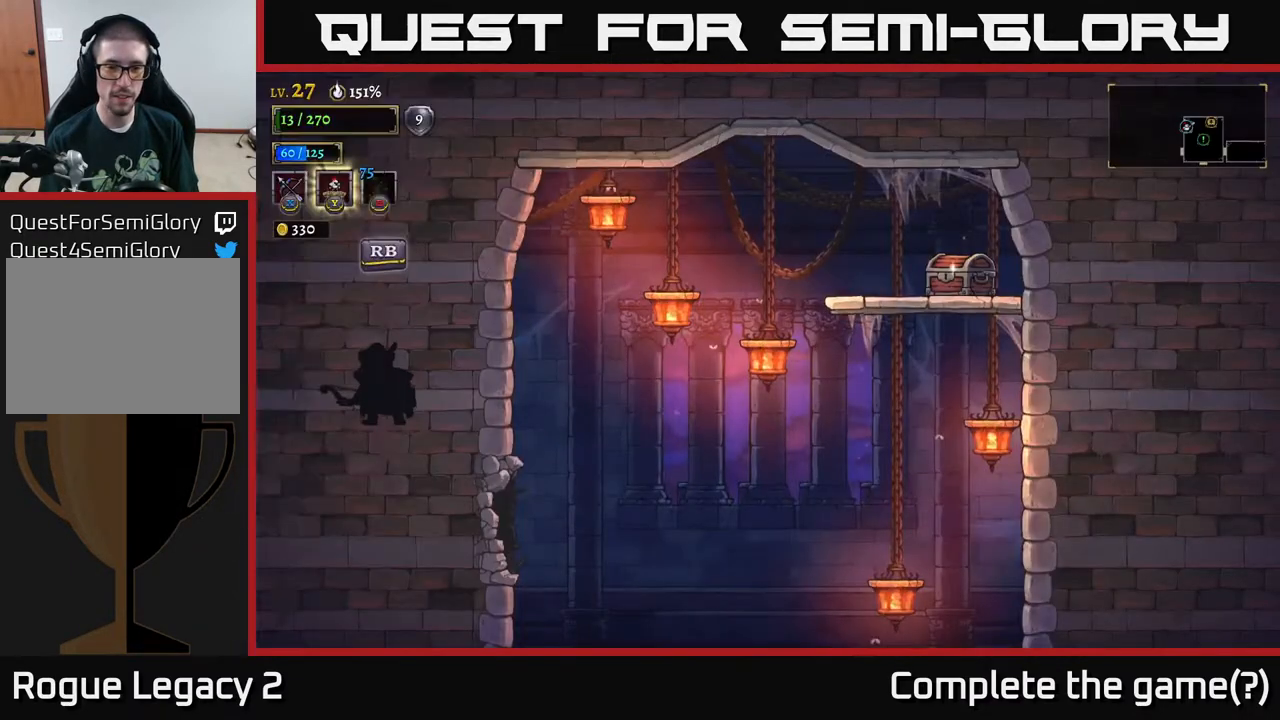
{"buttons": [], "left_stick": "right", "right_stick": "center", "events": [[100, "left_stick", "right"], [233, "left_stick", "down"], [383, "left_stick", "right"]]}
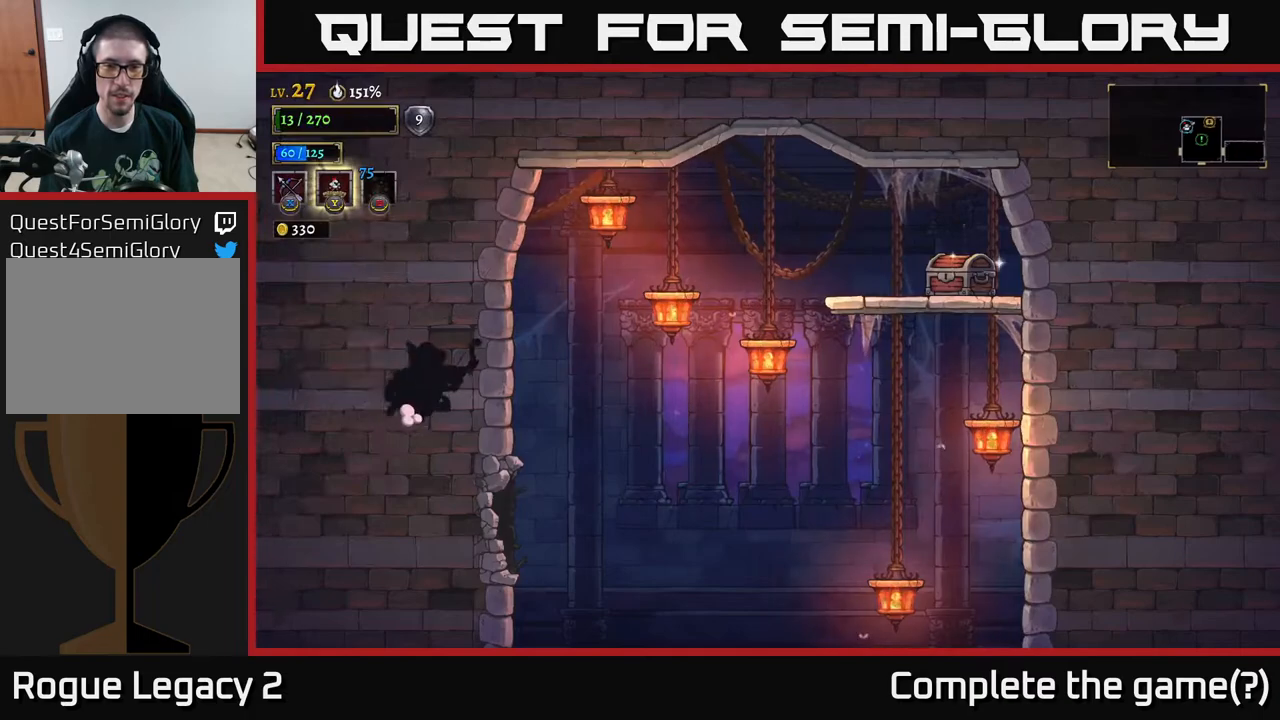
{"buttons": [], "left_stick": "down", "right_stick": "center", "events": [[233, "left_stick", "down-left"], [317, "A", "down"], [350, "left_stick", "down"], [400, "A", "up"]]}
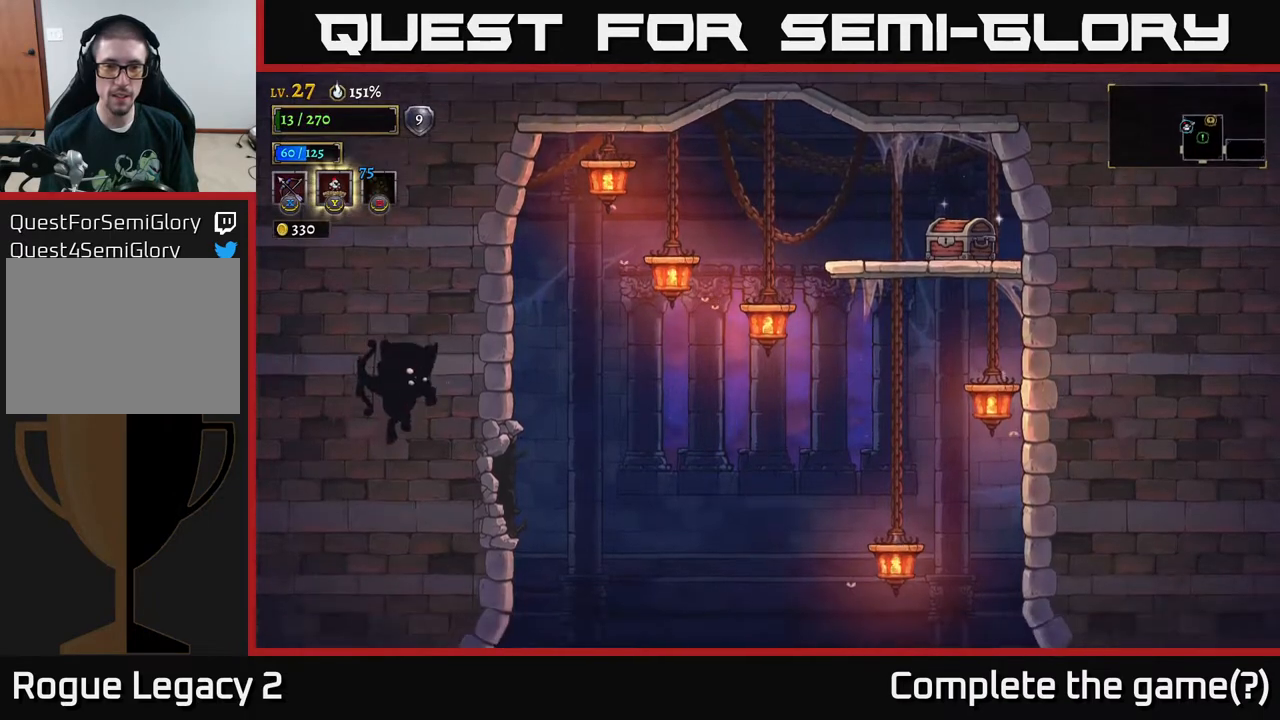
{"buttons": [], "left_stick": "right", "right_stick": "center", "events": [[83, "left_stick", "center"], [200, "left_stick", "right"]]}
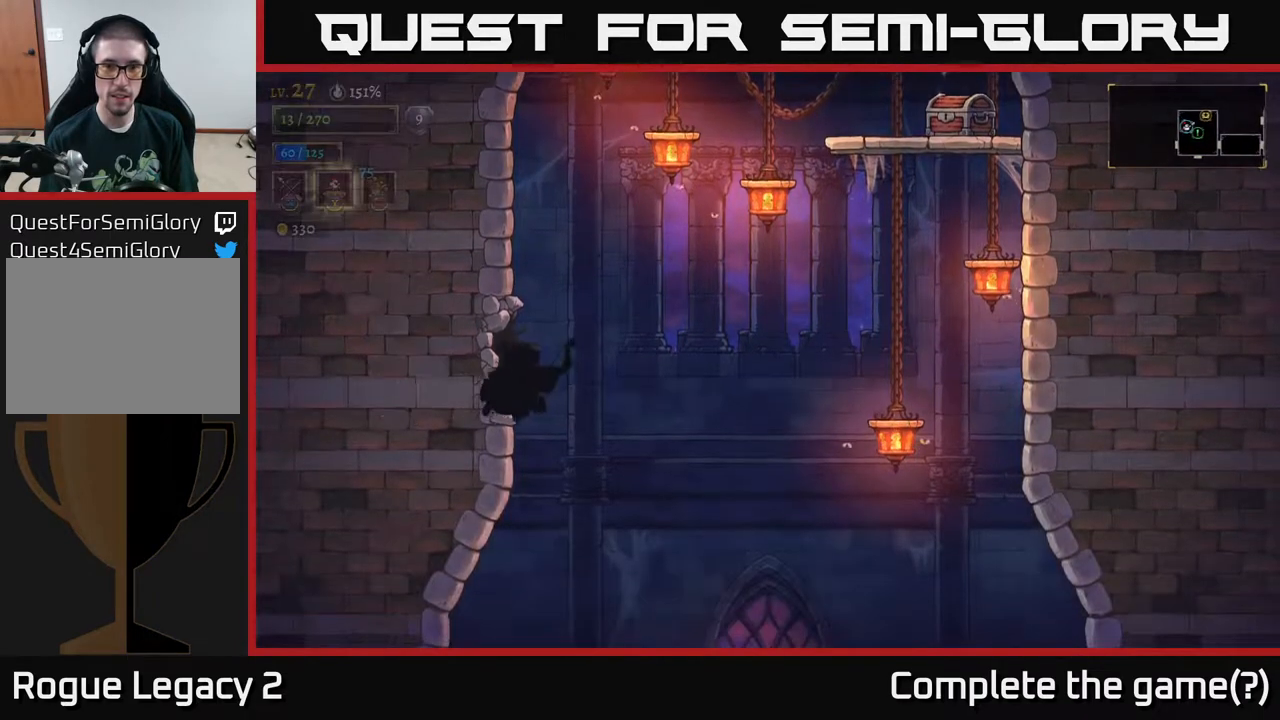
{"buttons": ["A"], "left_stick": "right", "right_stick": "center", "events": [[67, "A", "down"]]}
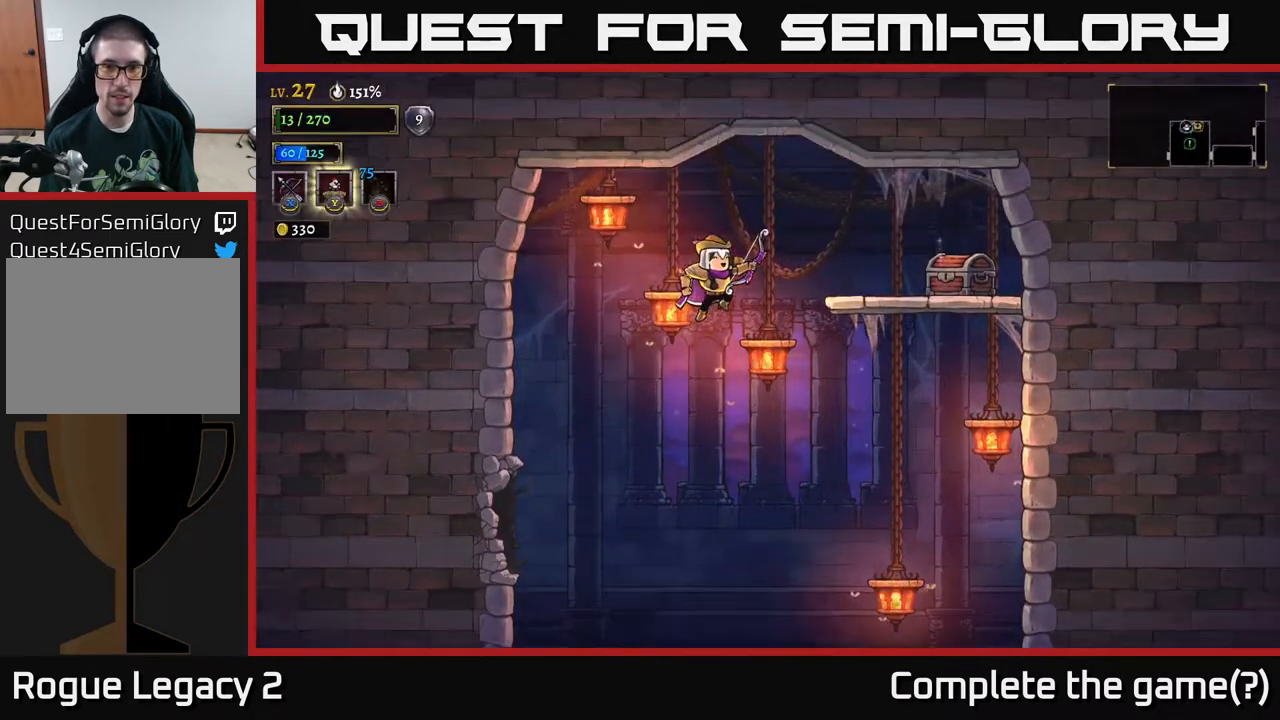
{"buttons": [], "left_stick": "right", "right_stick": "center", "events": [[133, "A", "up"], [200, "left_stick", "center"], [350, "left_stick", "right"], [367, "A", "down"], [417, "A", "up"]]}
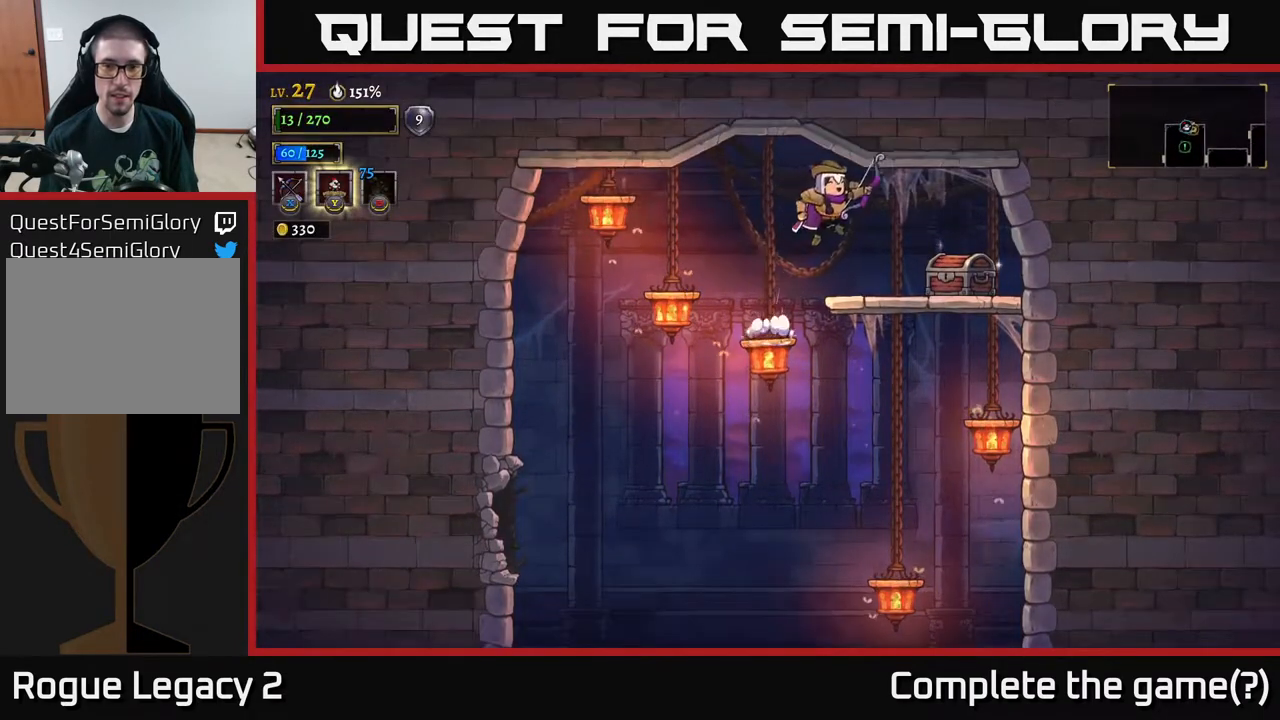
{"buttons": [], "left_stick": "center", "right_stick": "center", "events": [[350, "R1", "down"], [383, "left_stick", "center"], [417, "R1", "up"]]}
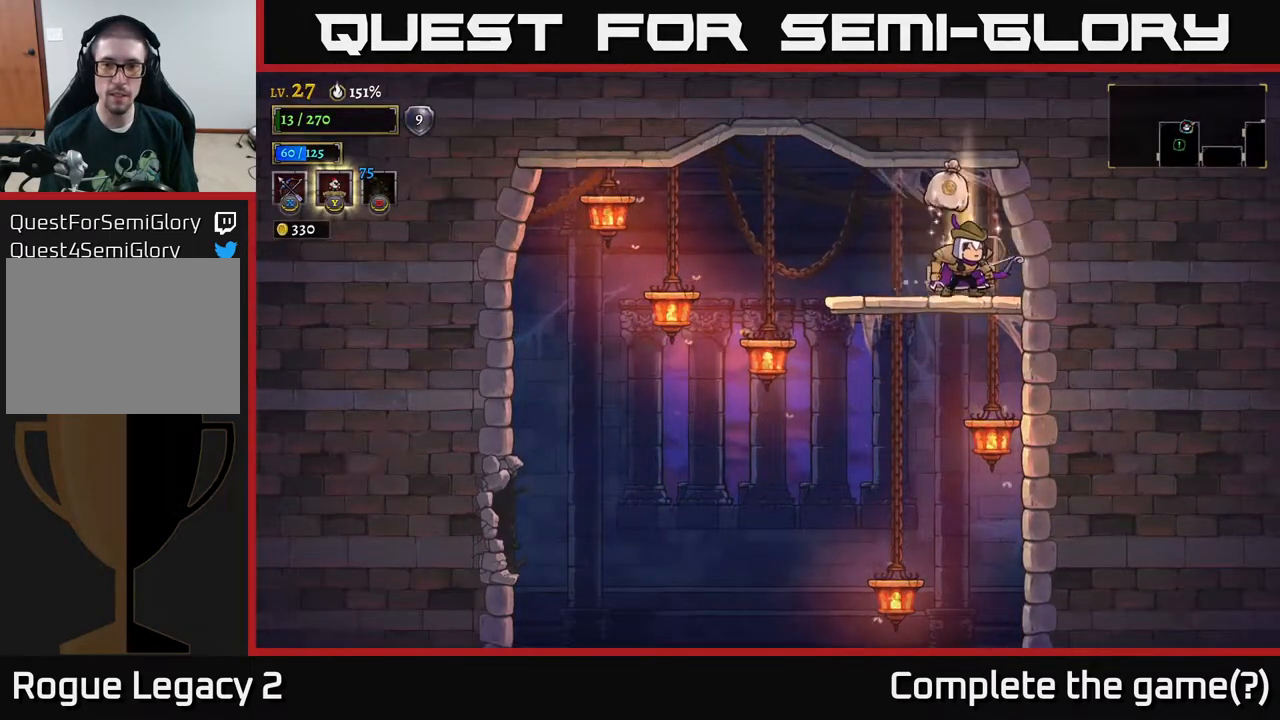
{"buttons": [], "left_stick": "left", "right_stick": "center", "events": [[100, "A", "down"], [133, "left_stick", "left"], [150, "A", "up"], [283, "left_stick", "center"], [433, "left_stick", "left"]]}
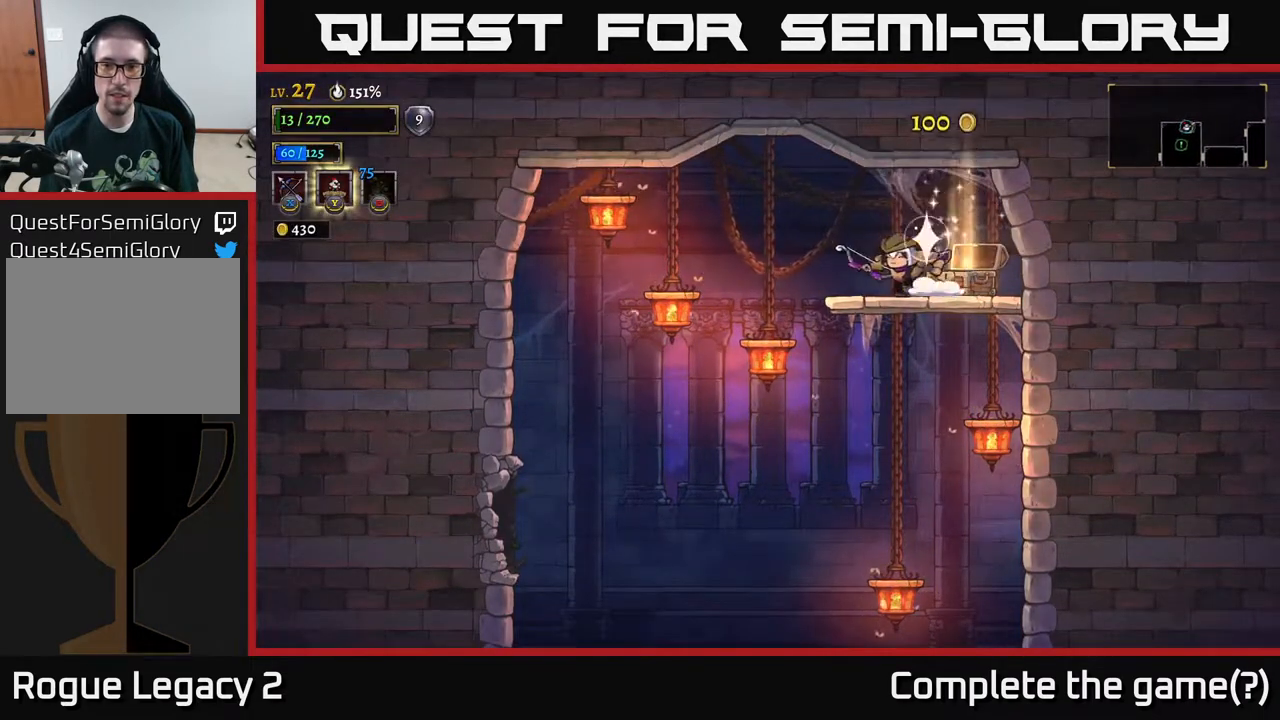
{"buttons": [], "left_stick": "center", "right_stick": "center", "events": [[250, "left_stick", "down"], [283, "A", "down"], [350, "A", "up"], [433, "left_stick", "center"]]}
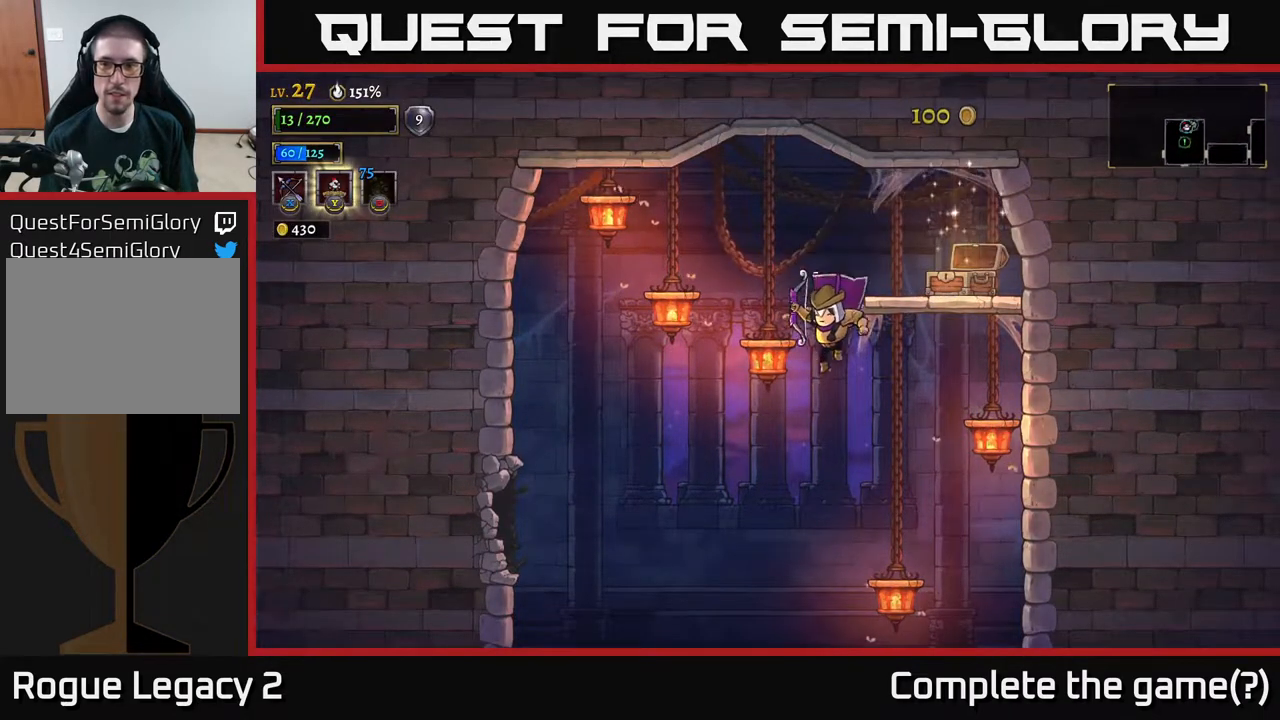
{"buttons": [], "left_stick": "left", "right_stick": "center", "events": [[117, "left_stick", "left"], [267, "left_stick", "center"], [467, "left_stick", "left"]]}
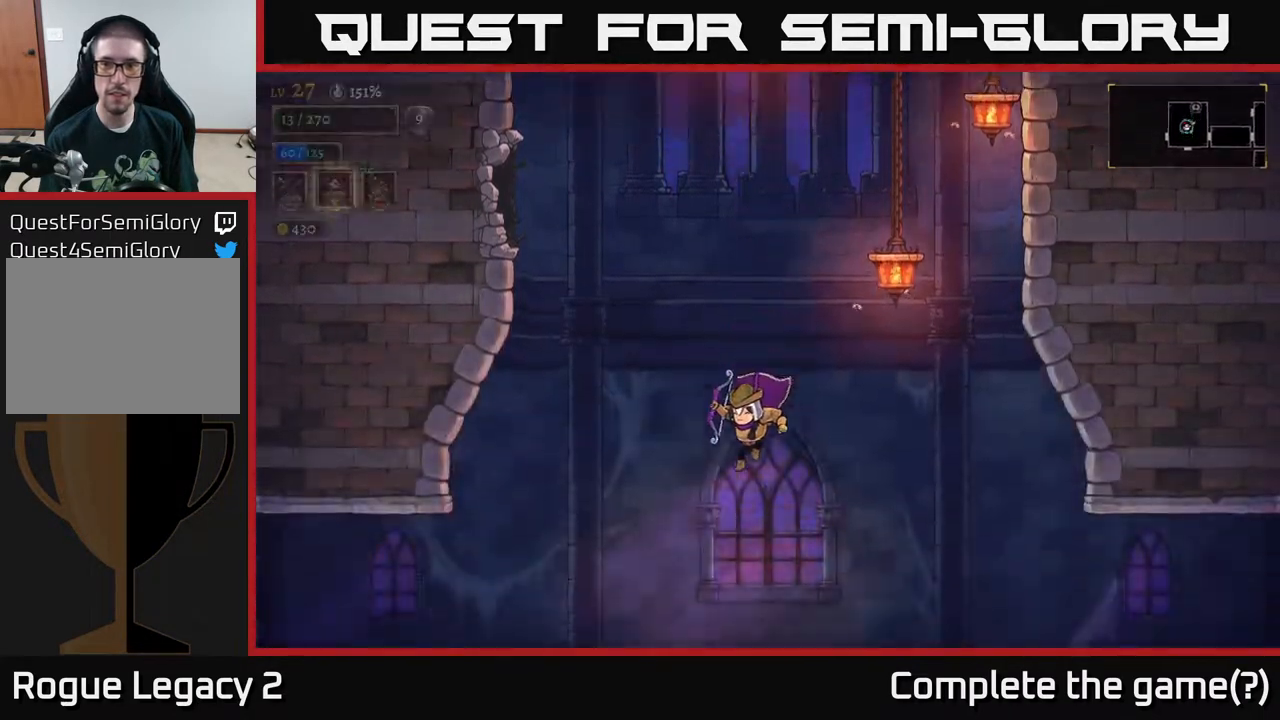
{"buttons": [], "left_stick": "down-right", "right_stick": "center", "events": [[300, "left_stick", "down"], [400, "A", "down"], [467, "A", "up"], [467, "left_stick", "down-right"]]}
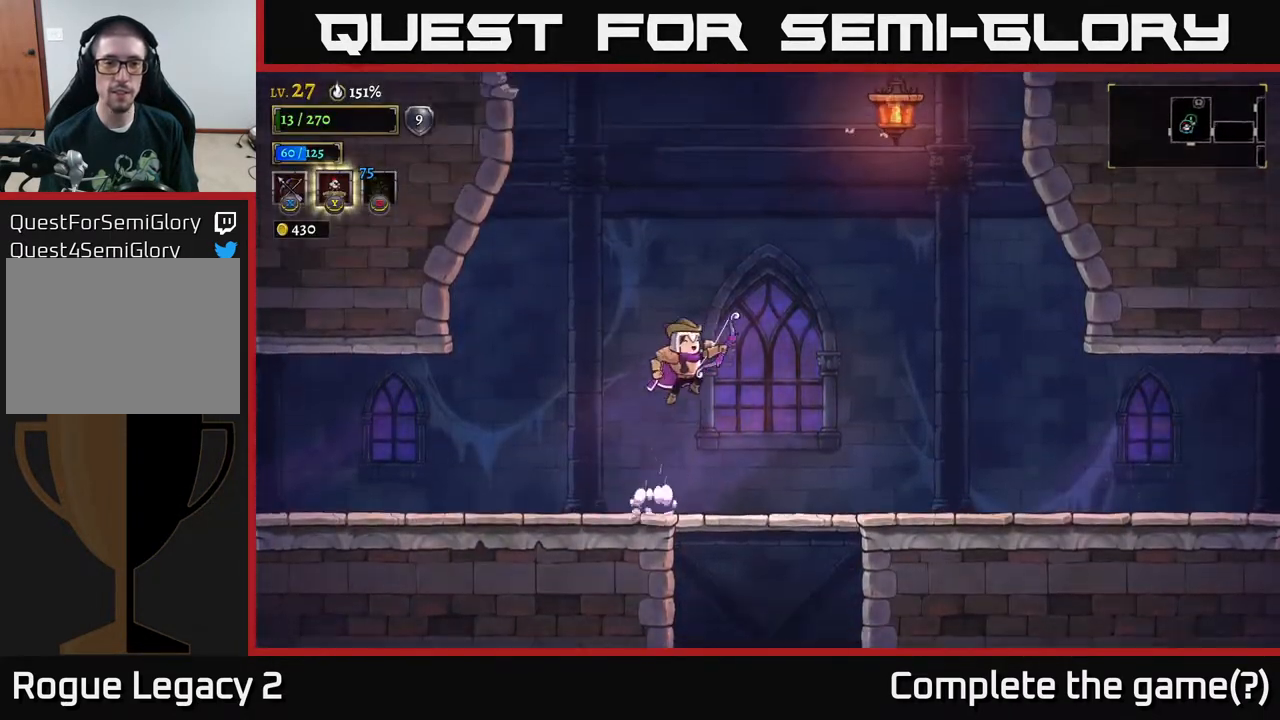
{"buttons": [], "left_stick": "down", "right_stick": "center", "events": [[150, "left_stick", "down"], [433, "A", "down"], [500, "A", "up"]]}